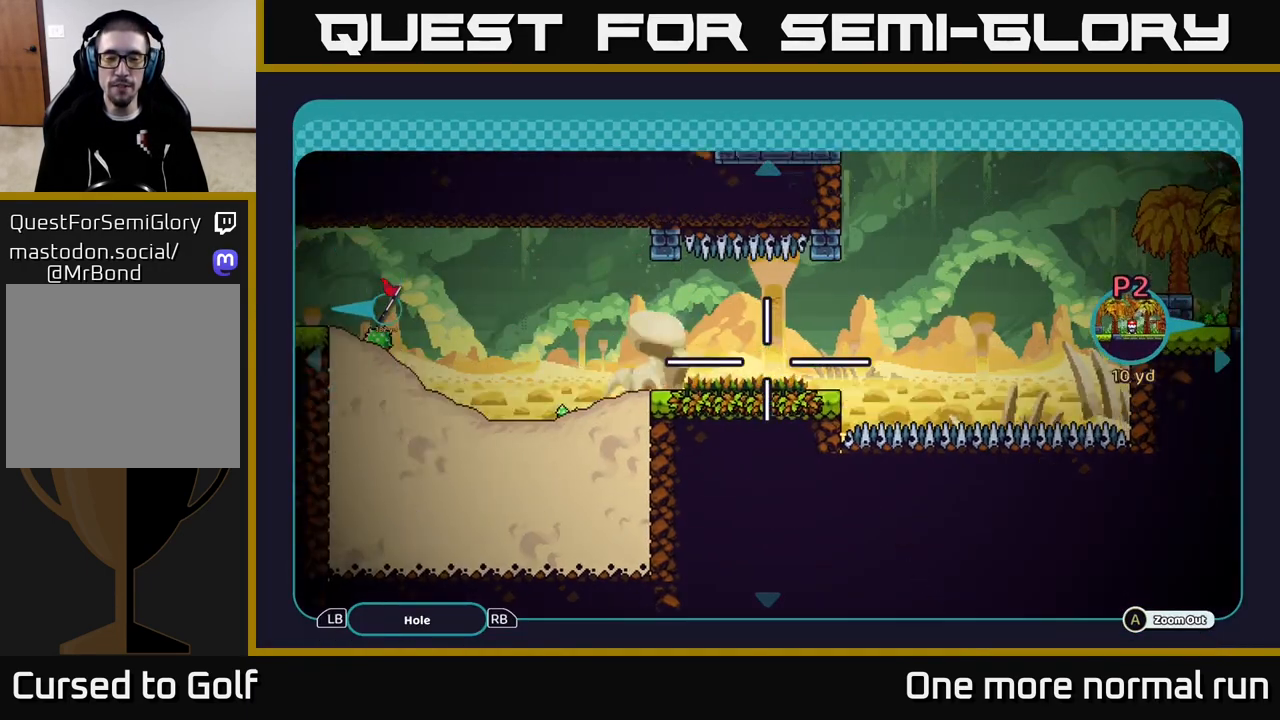
Gameplay with a controller (Xbox layout); each line is a JSON object with the inputs held at the frame after it. "button_events" lists button changes between this image and that frame as [ms after this image, input, new state], when the widget could be followed in between (sticks are given only as held states).
{"buttons": [], "left_stick": "left", "right_stick": "center", "button_events": []}
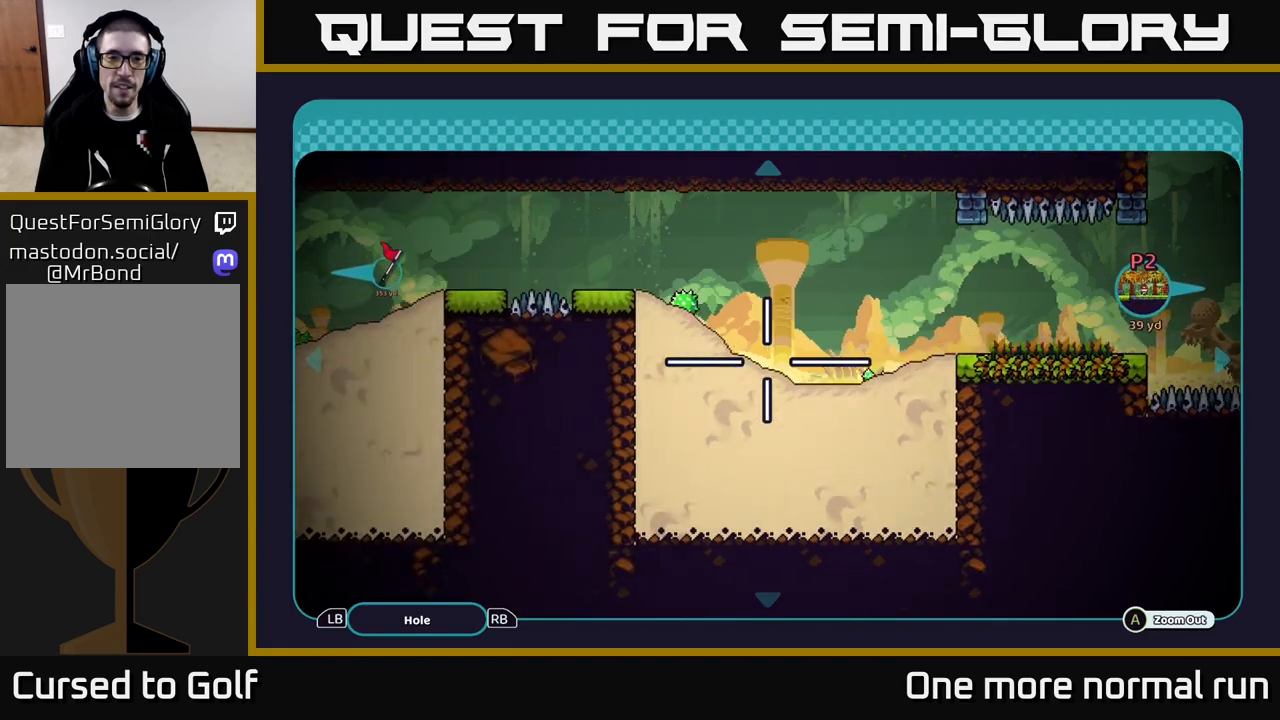
{"buttons": [], "left_stick": "left", "right_stick": "center", "button_events": []}
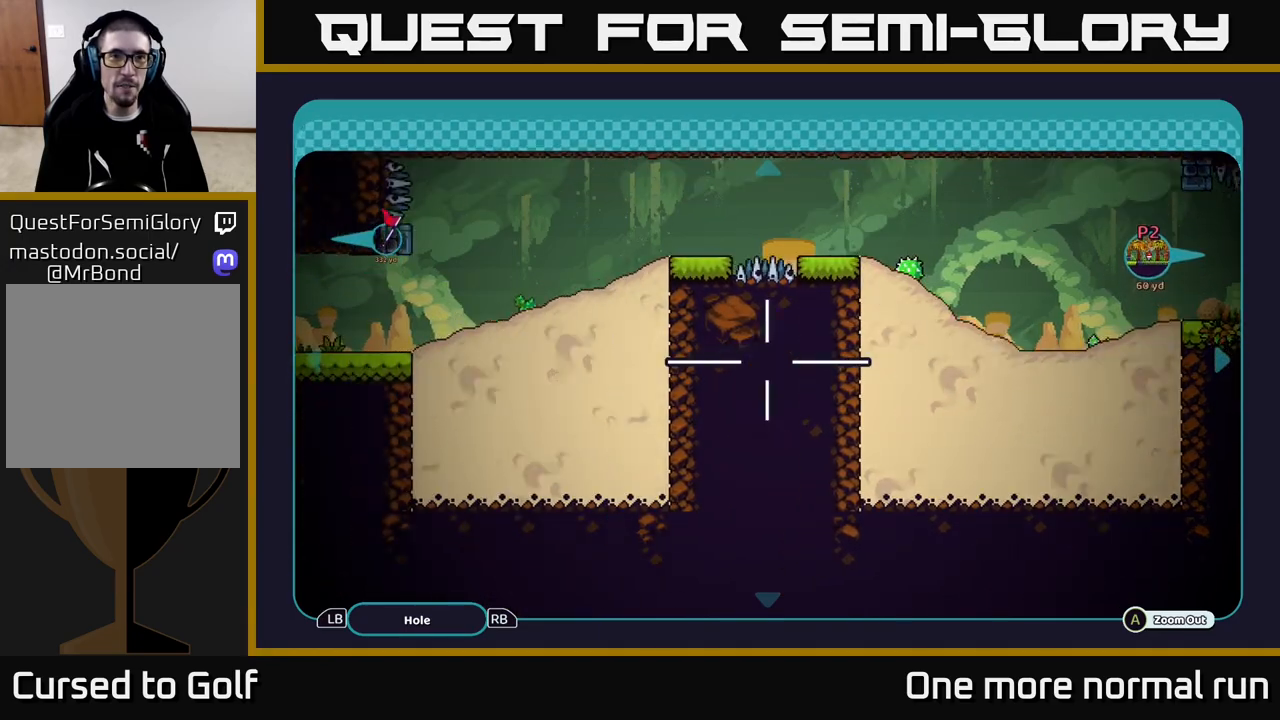
{"buttons": [], "left_stick": "left", "right_stick": "center", "button_events": []}
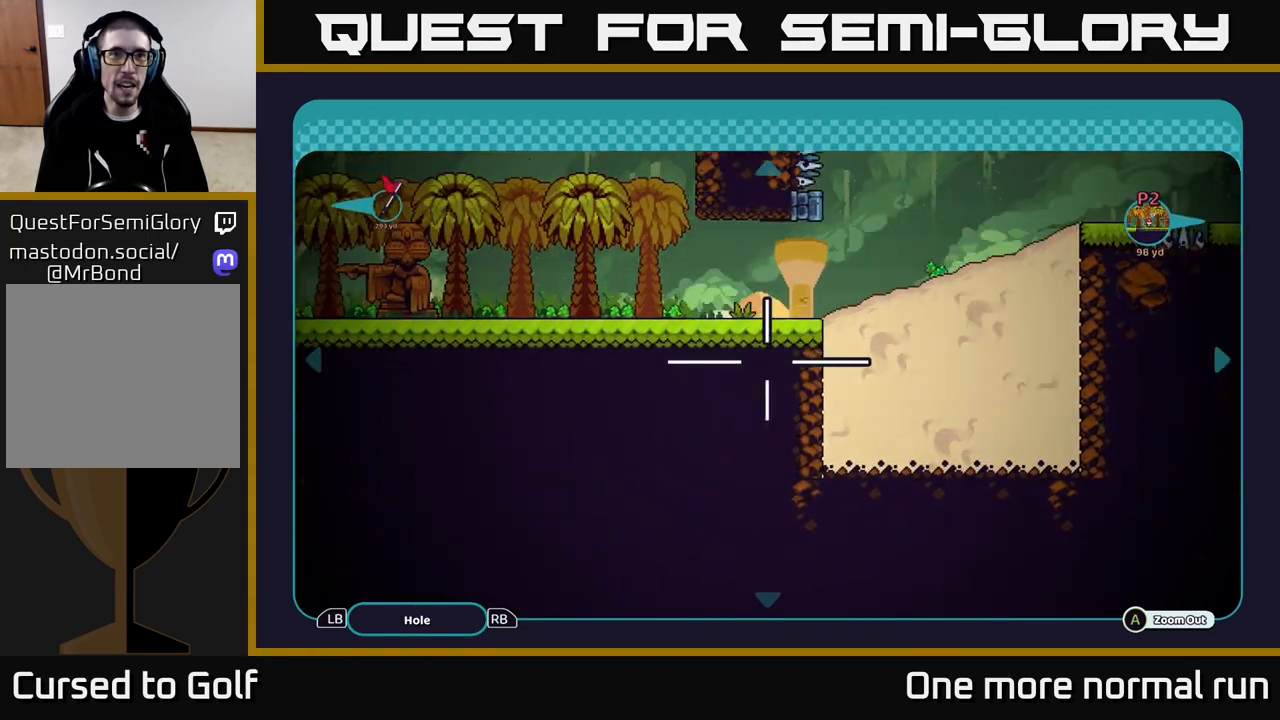
{"buttons": [], "left_stick": "up-left", "right_stick": "center", "button_events": []}
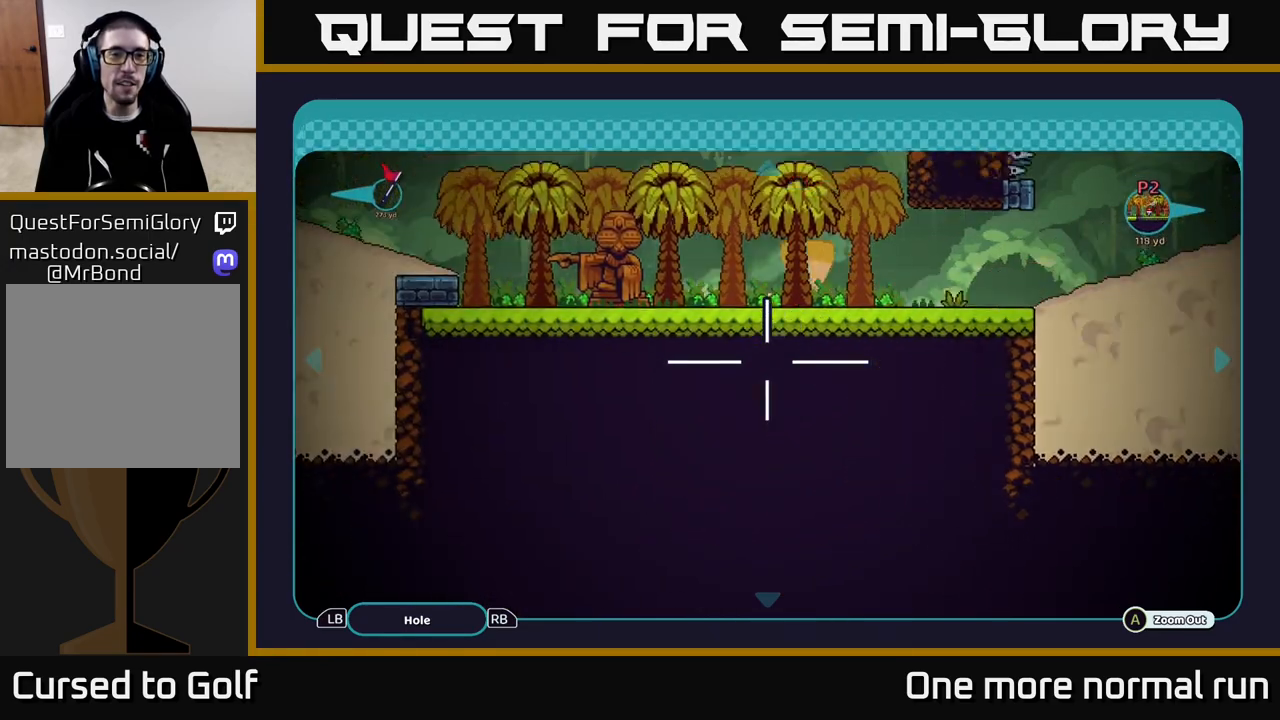
{"buttons": [], "left_stick": "left", "right_stick": "center", "button_events": []}
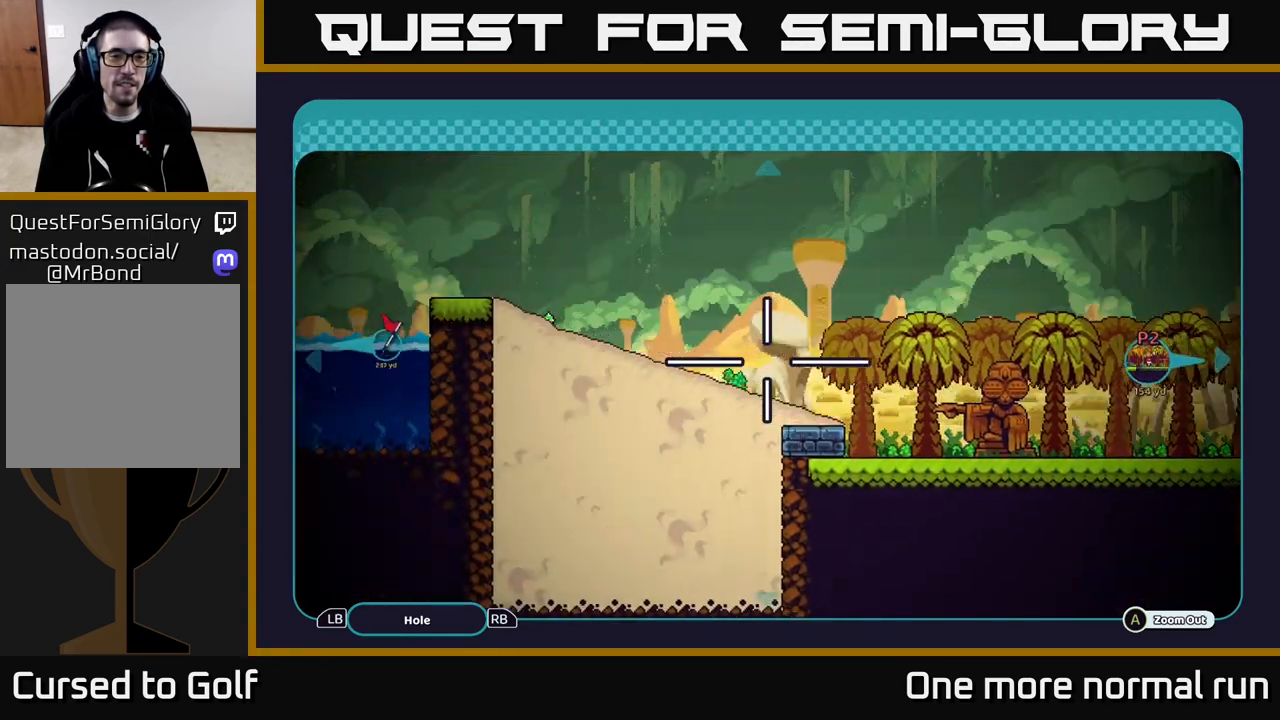
{"buttons": [], "left_stick": "down-left", "right_stick": "center", "button_events": []}
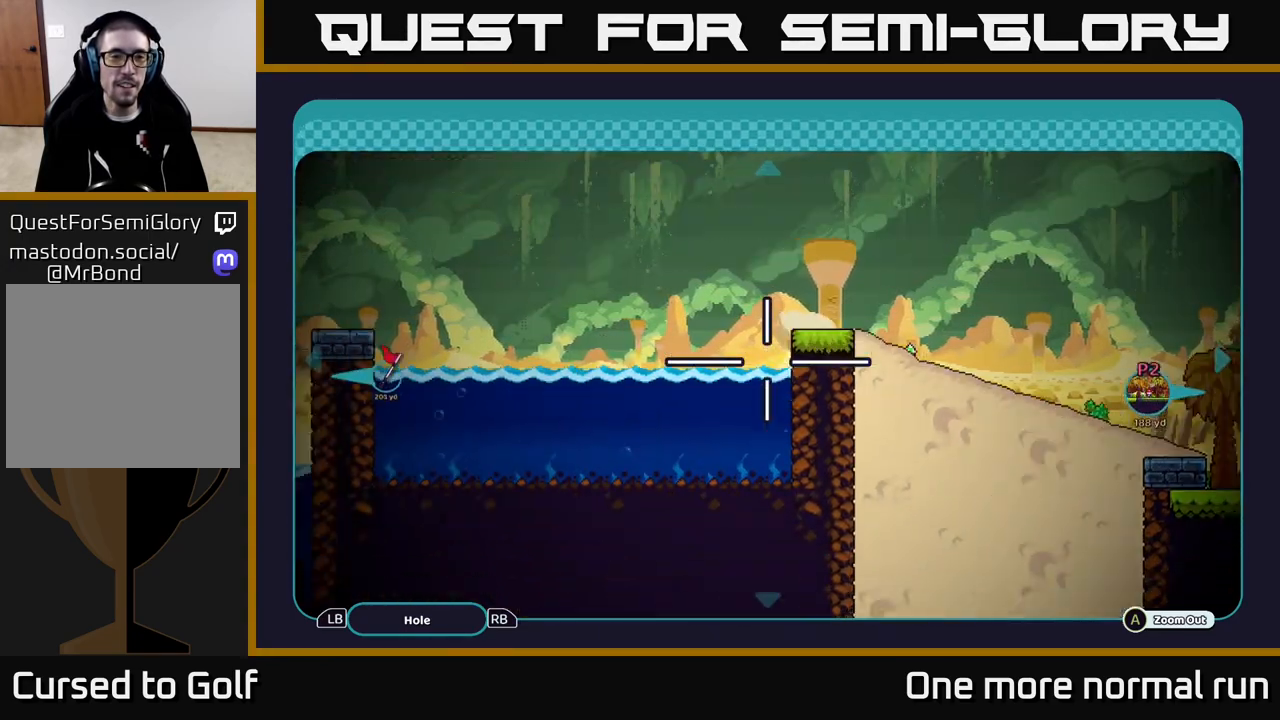
{"buttons": [], "left_stick": "center", "right_stick": "left", "button_events": [[50, "B", "down"], [133, "B", "up"]]}
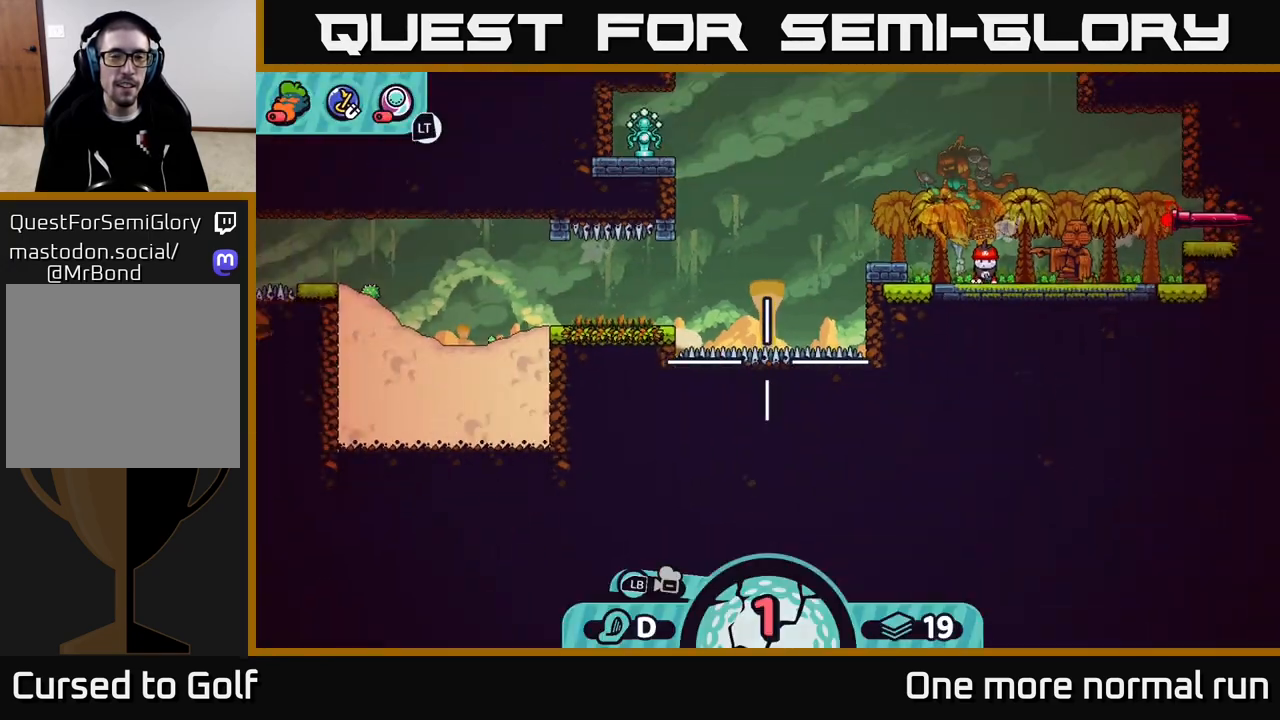
{"buttons": [], "left_stick": "center", "right_stick": "up-left", "button_events": []}
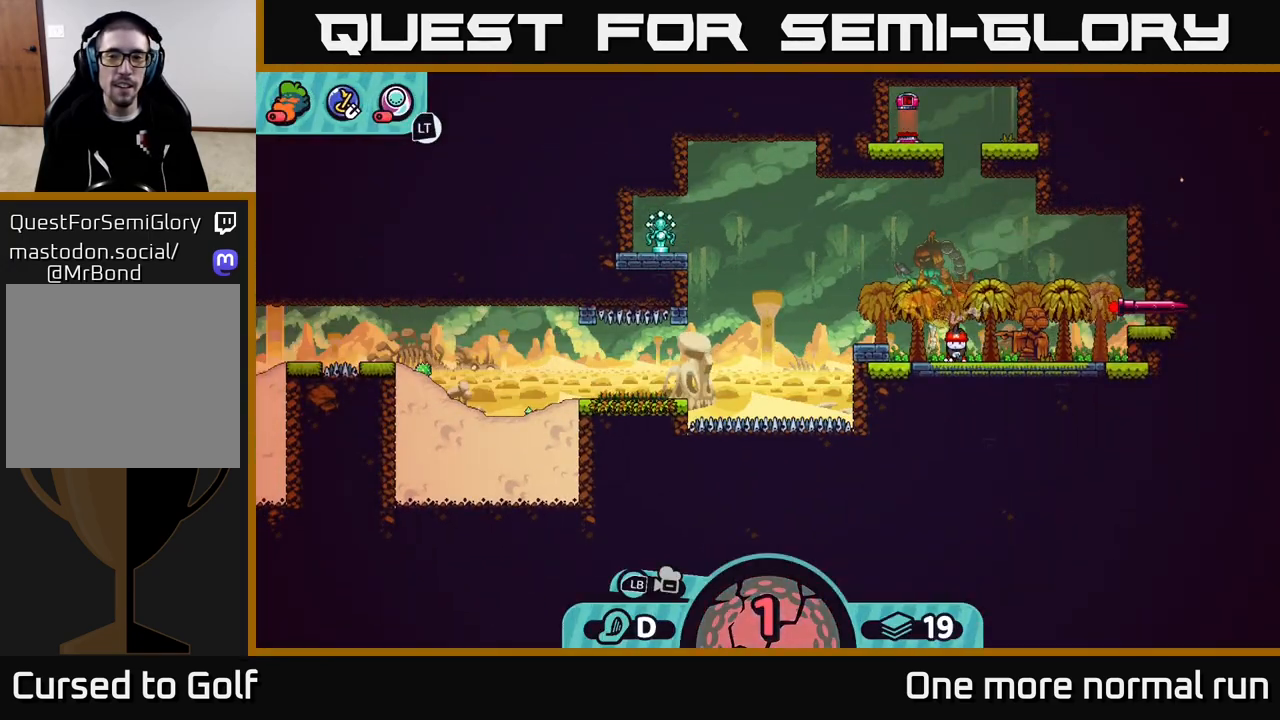
{"buttons": [], "left_stick": "center", "right_stick": "center", "button_events": []}
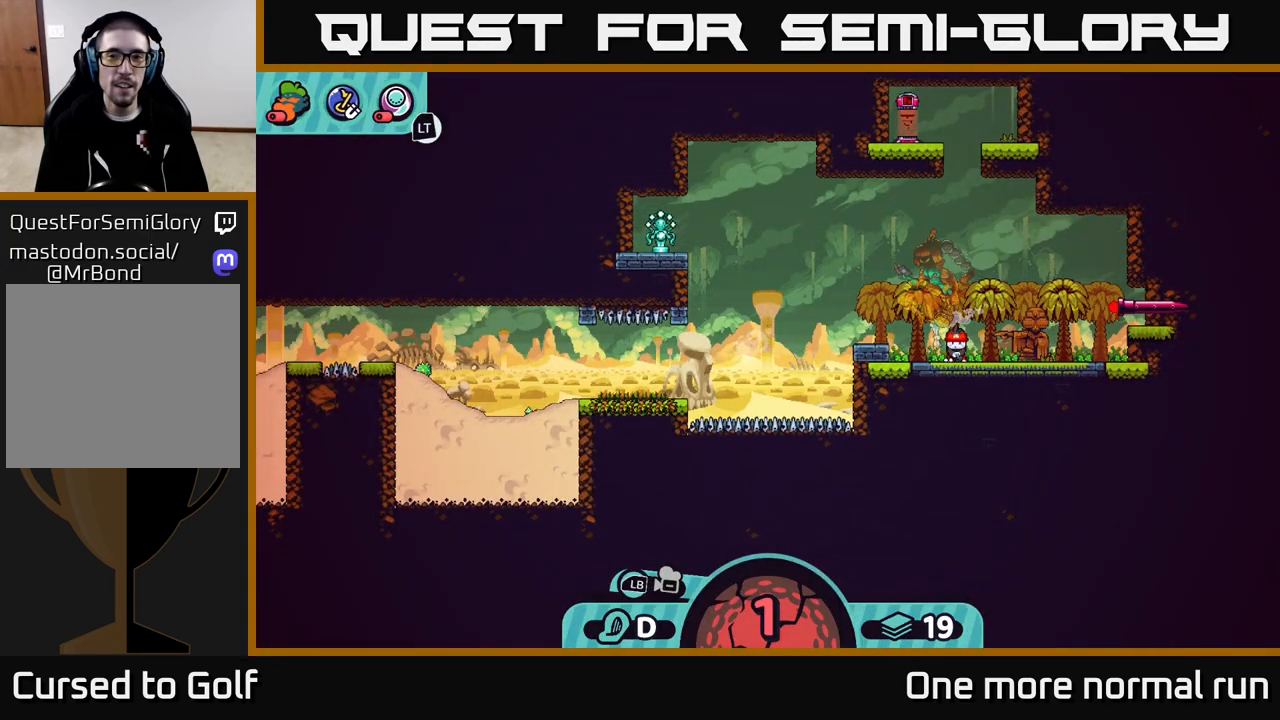
{"buttons": [], "left_stick": "center", "right_stick": "center", "button_events": []}
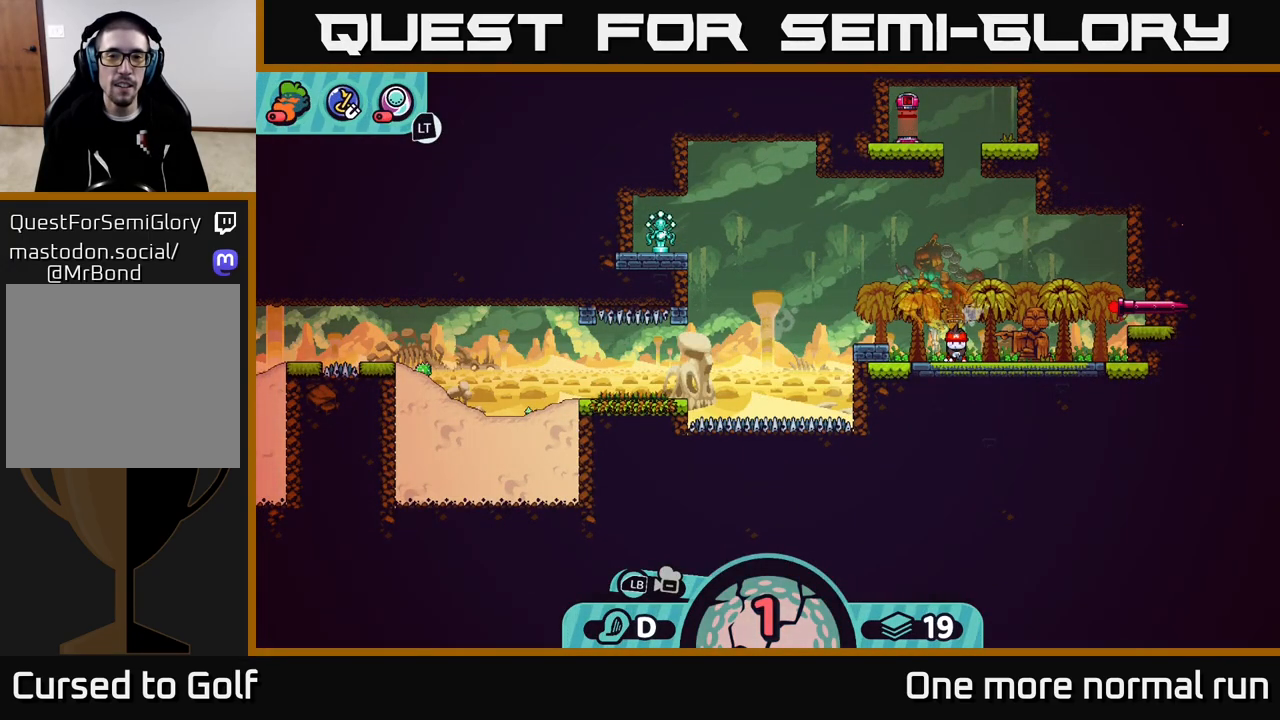
{"buttons": [], "left_stick": "center", "right_stick": "center", "button_events": []}
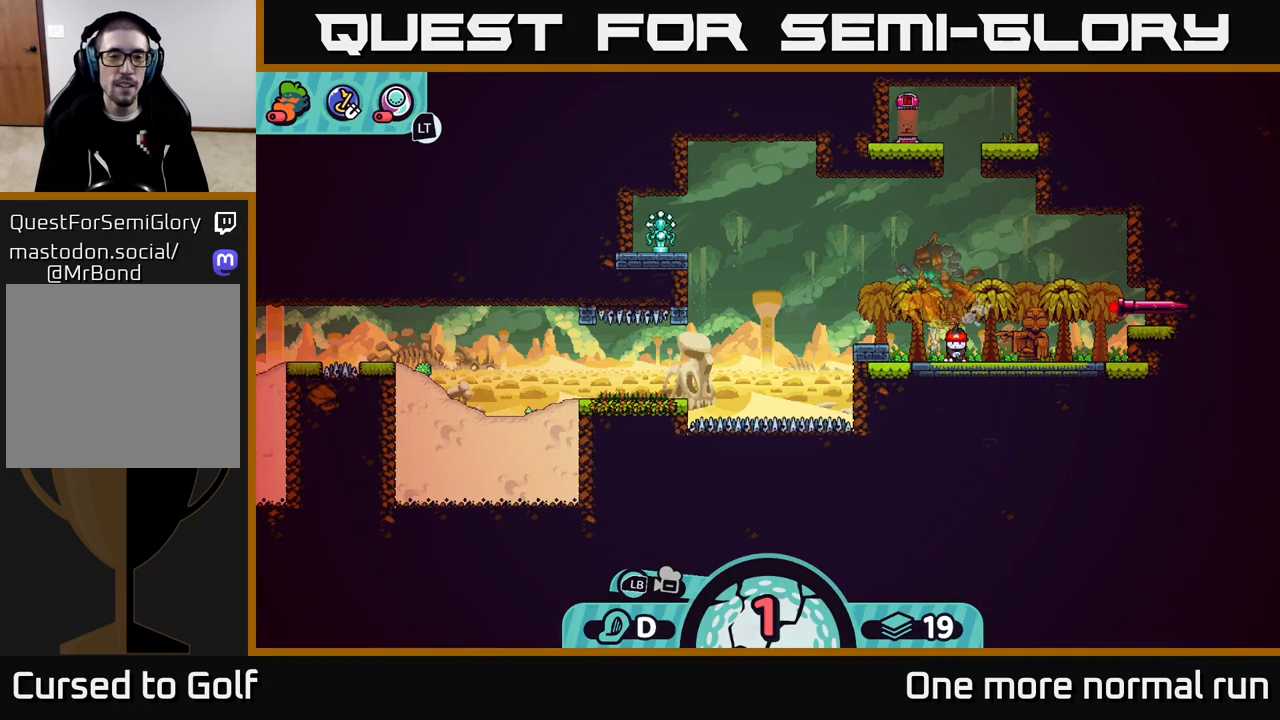
{"buttons": [], "left_stick": "center", "right_stick": "center", "button_events": []}
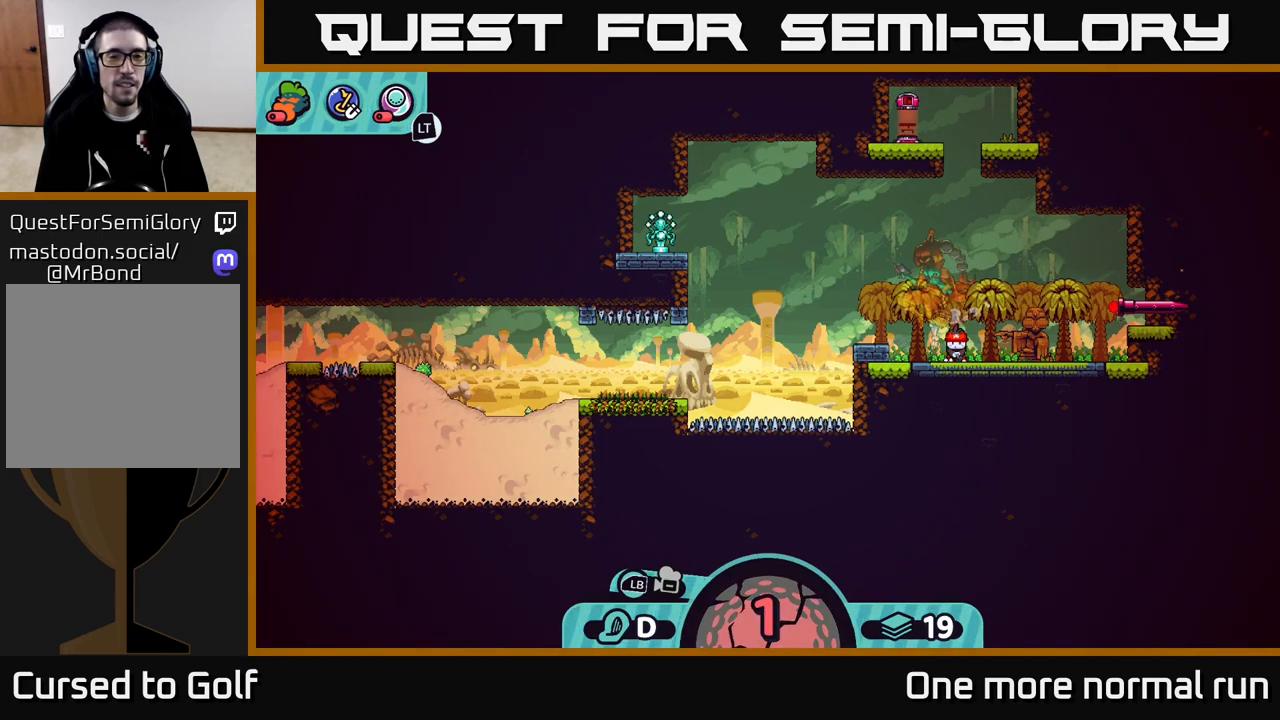
{"buttons": [], "left_stick": "center", "right_stick": "center", "button_events": []}
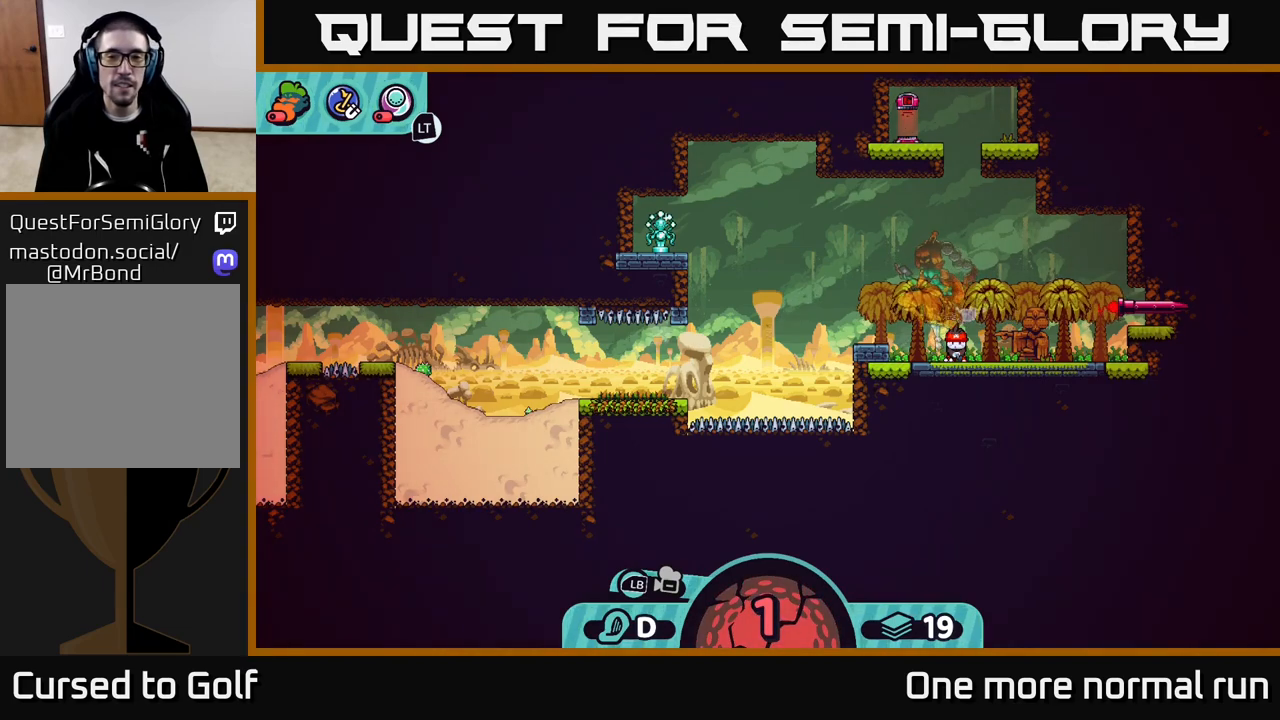
{"buttons": [], "left_stick": "center", "right_stick": "center", "button_events": []}
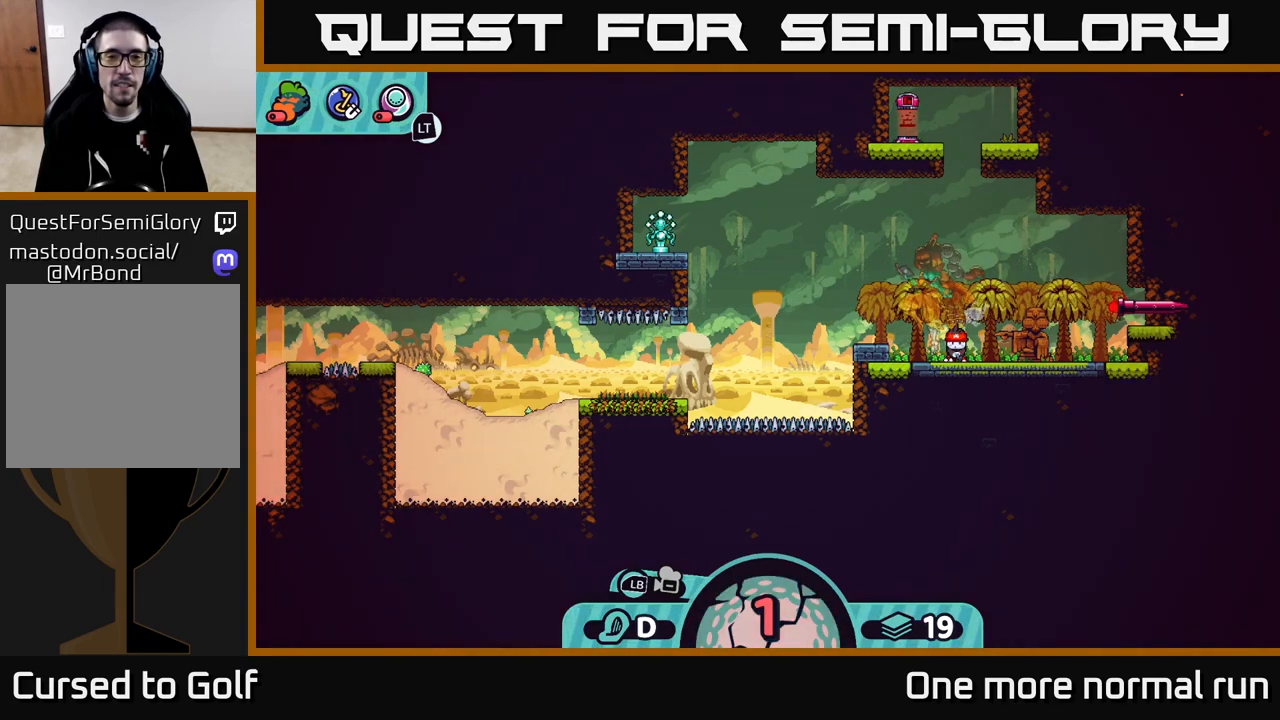
{"buttons": [], "left_stick": "center", "right_stick": "center", "button_events": []}
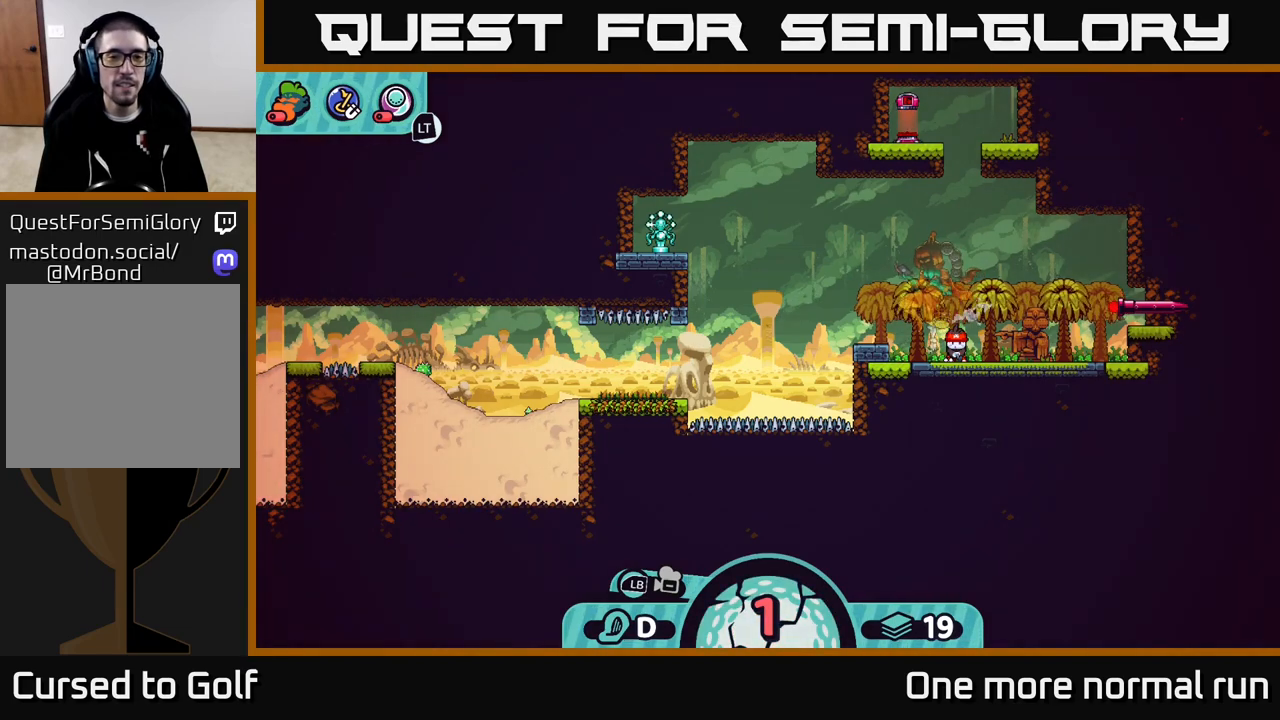
{"buttons": [], "left_stick": "center", "right_stick": "center", "button_events": []}